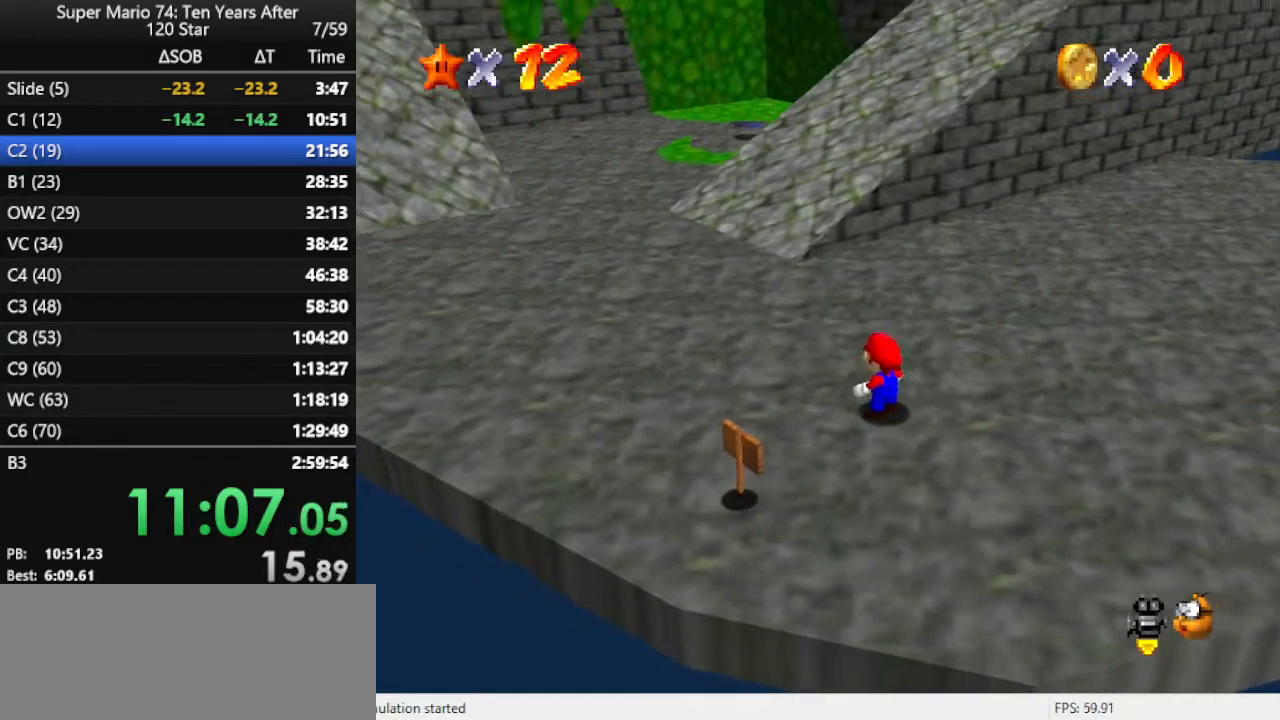
Gameplay with a controller (Nintendo layout); each line is a JSON object with the inputs held at the frame after it. "events" lists button and stick changes between this image and that frame as [ms after this image, input, new state], when the widget could be followed in between. Not read: L3 R3.
{"buttons": ["A", "Z"], "left_stick": "up-right", "events": [[267, "Z", "down"], [300, "A", "down"]]}
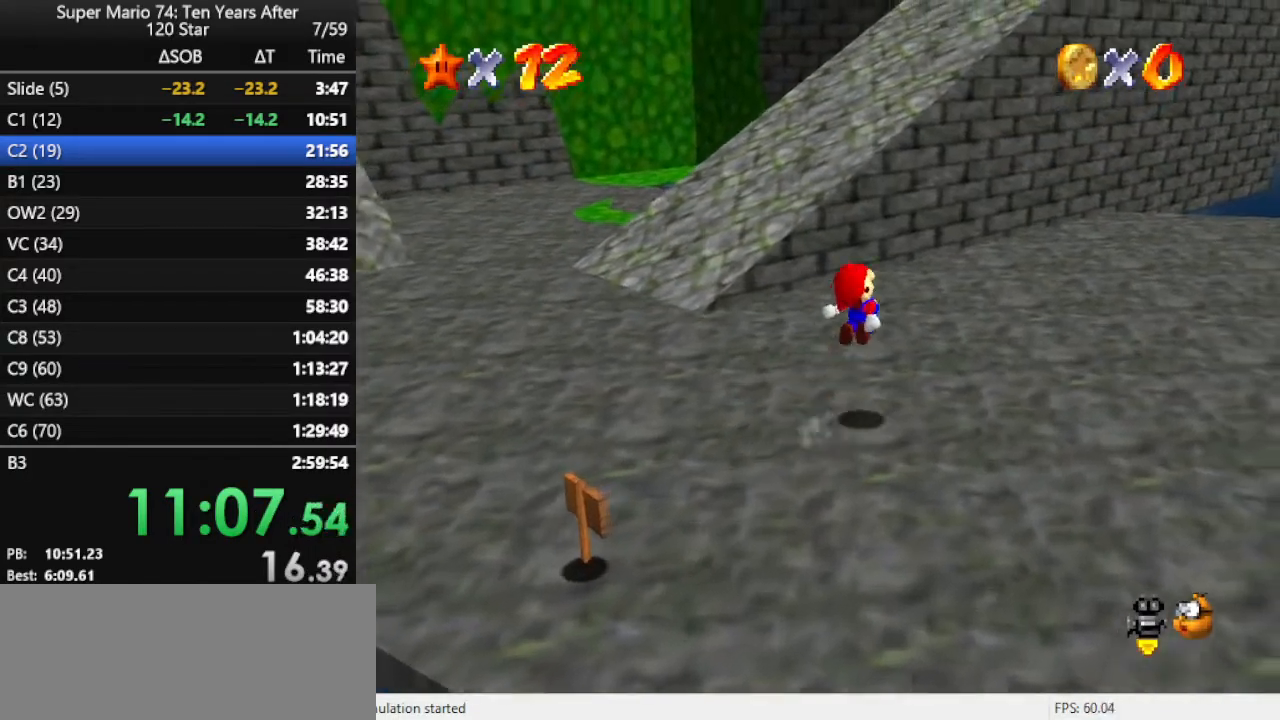
{"buttons": [], "left_stick": "up-right", "events": [[267, "Z", "up"], [367, "A", "up"]]}
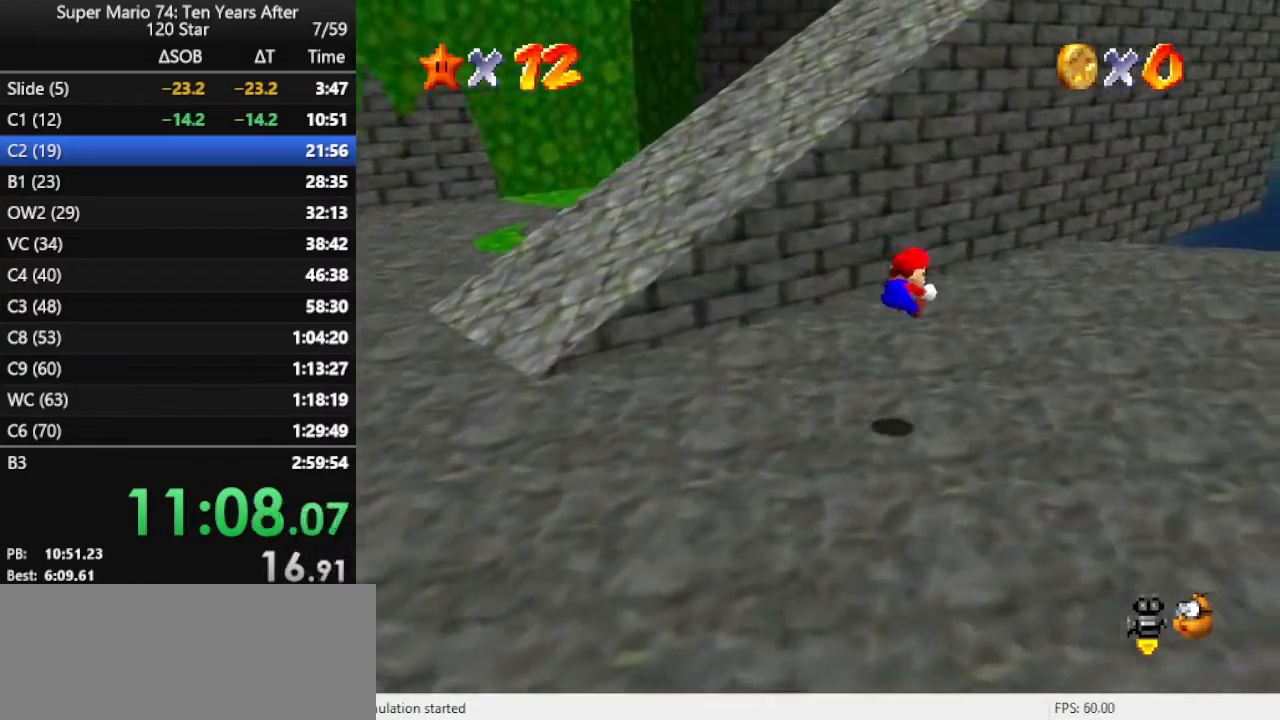
{"buttons": [], "left_stick": "up-right", "events": []}
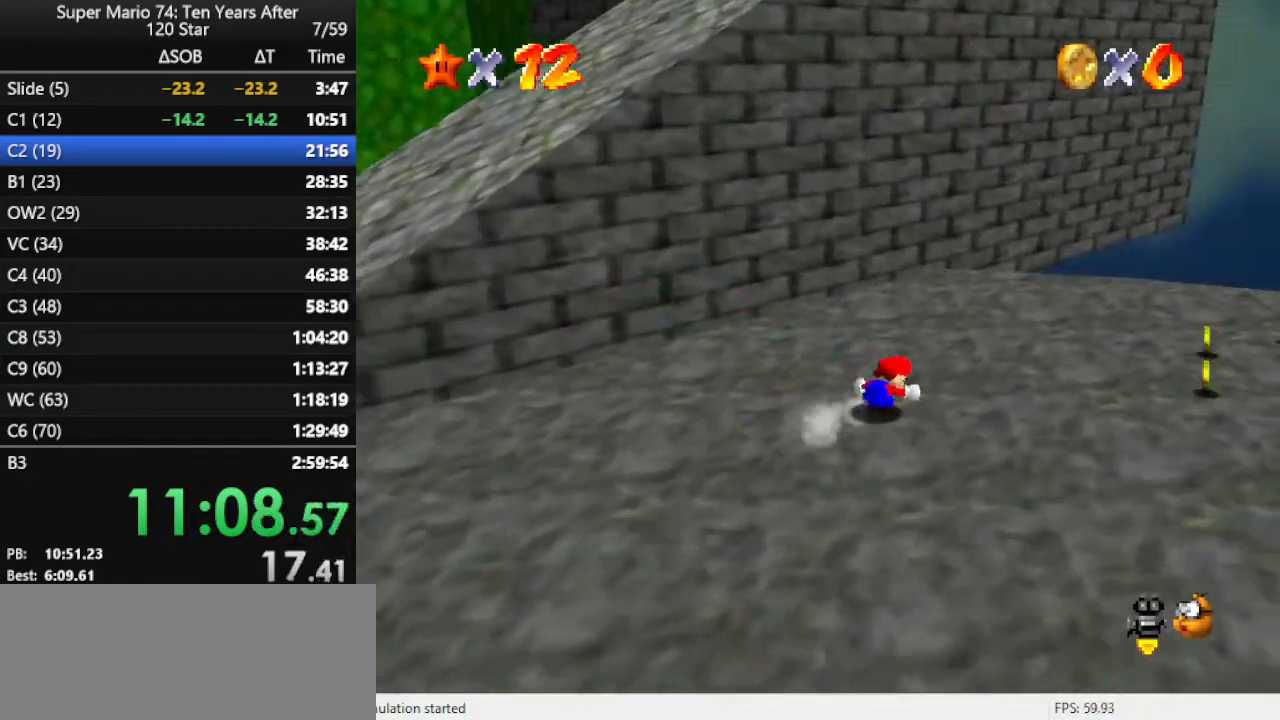
{"buttons": [], "left_stick": "up-right", "events": []}
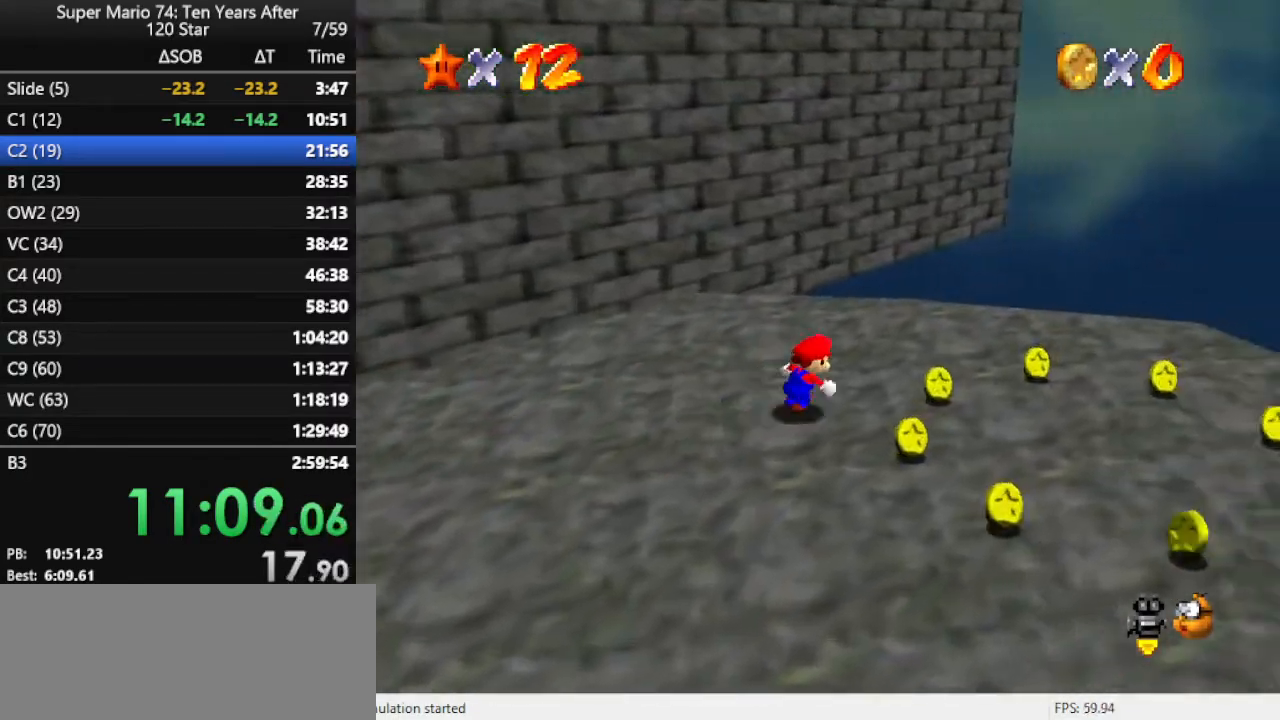
{"buttons": [], "left_stick": "right", "events": [[100, "left_stick", "right"], [367, "C_RIGHT", "down"], [433, "C_DOWN", "down"], [467, "C_DOWN", "up"], [500, "C_RIGHT", "up"]]}
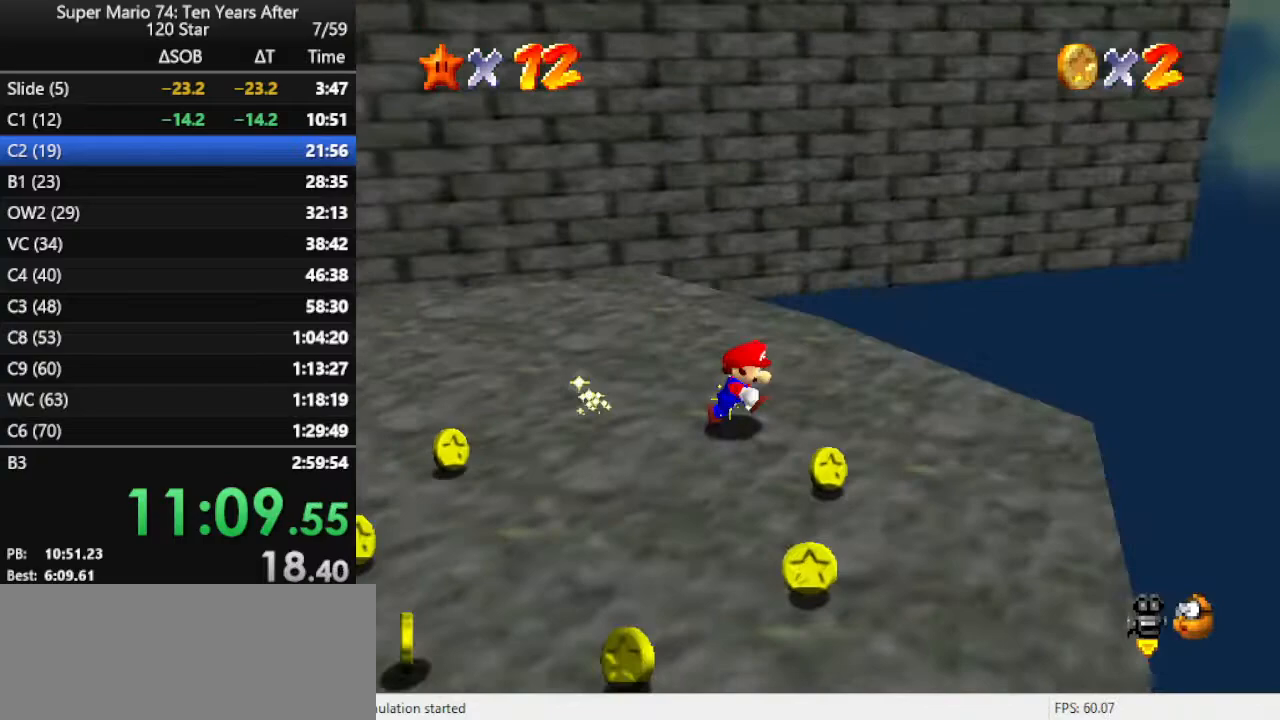
{"buttons": [], "left_stick": "left", "events": [[33, "C_RIGHT", "down"], [67, "left_stick", "down"], [167, "C_RIGHT", "up"], [167, "left_stick", "down-left"], [367, "left_stick", "left"]]}
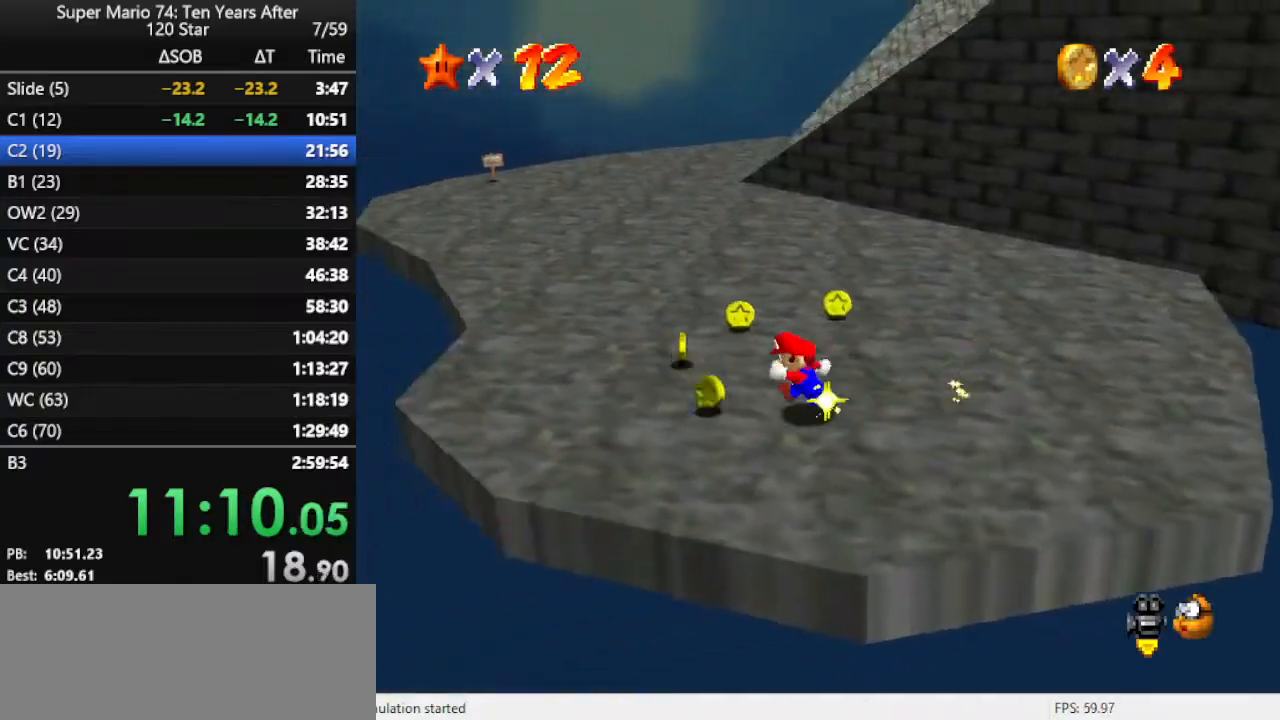
{"buttons": [], "left_stick": "up-right", "events": [[233, "left_stick", "up"], [367, "left_stick", "up-right"]]}
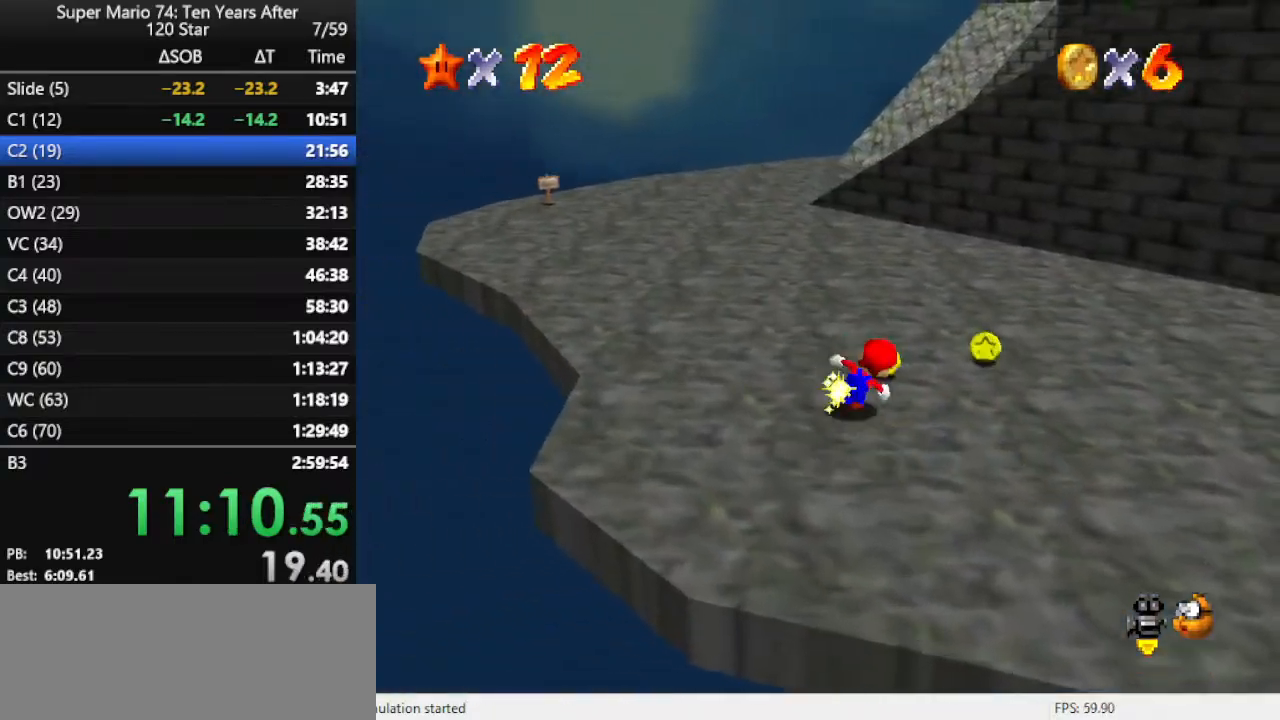
{"buttons": ["B"], "left_stick": "up", "events": [[300, "left_stick", "up"], [433, "B", "down"]]}
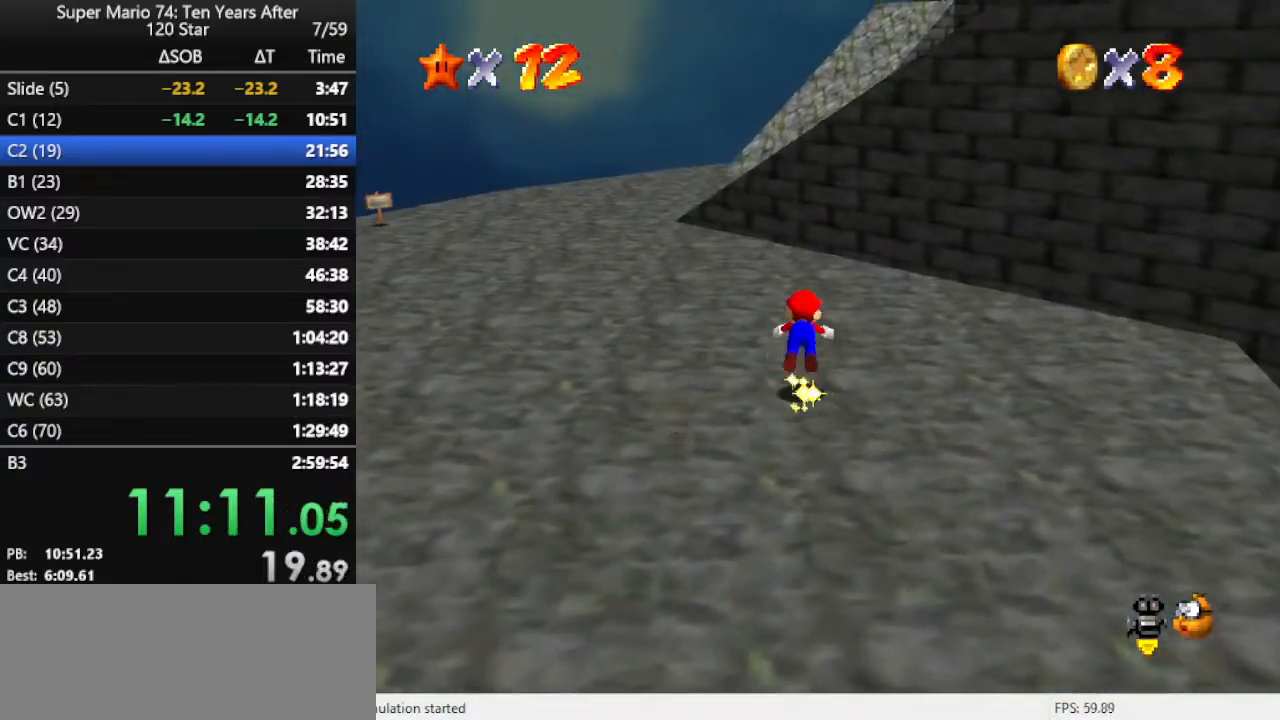
{"buttons": [], "left_stick": "up-left", "events": [[33, "B", "up"], [100, "left_stick", "up-left"], [333, "B", "down"], [433, "B", "up"]]}
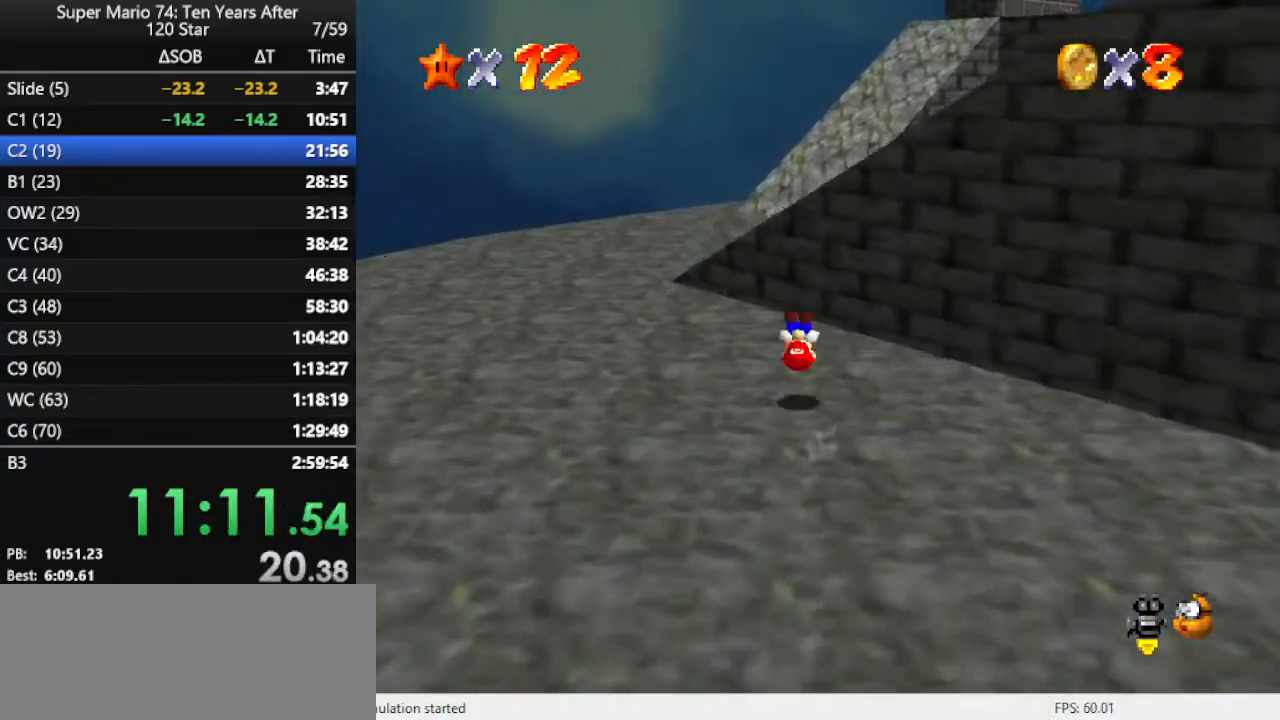
{"buttons": [], "left_stick": "left", "events": [[67, "C_LEFT", "down"], [167, "C_LEFT", "up"], [333, "left_stick", "left"]]}
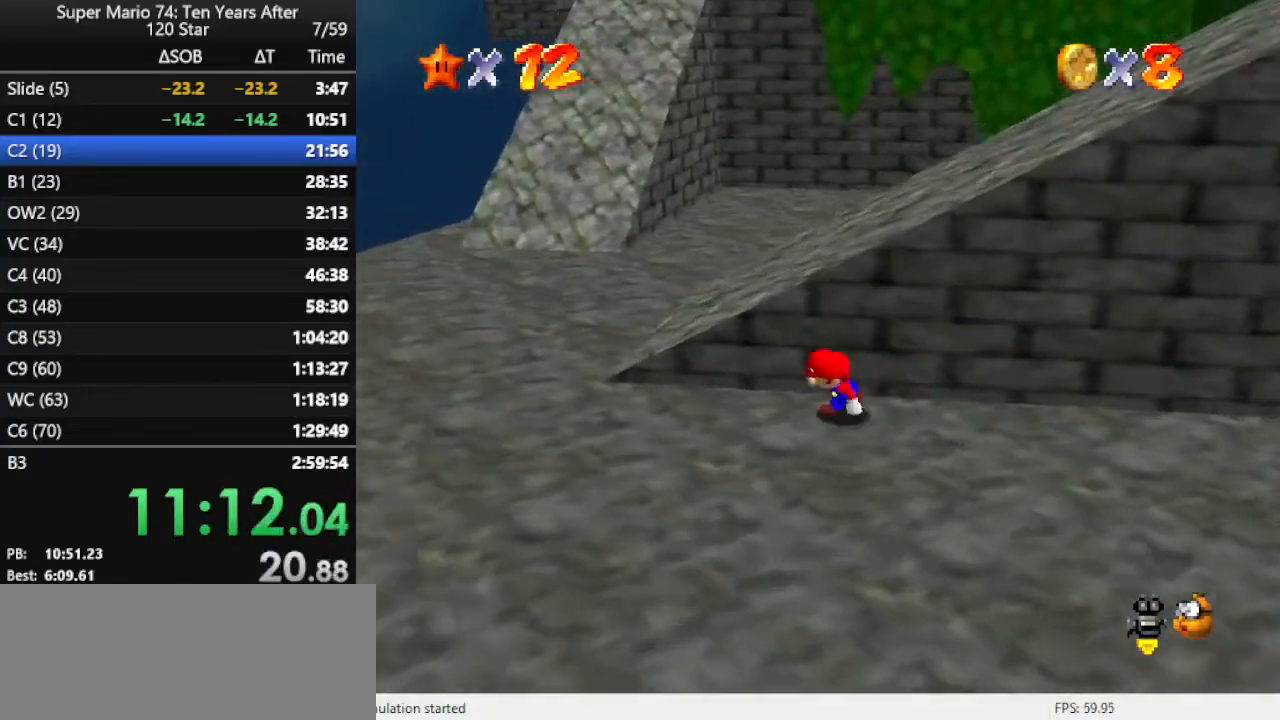
{"buttons": [], "left_stick": "up-right", "events": [[33, "left_stick", "right"], [100, "A", "down"], [133, "left_stick", "up-right"], [300, "A", "up"], [367, "C_LEFT", "down"], [467, "C_LEFT", "up"]]}
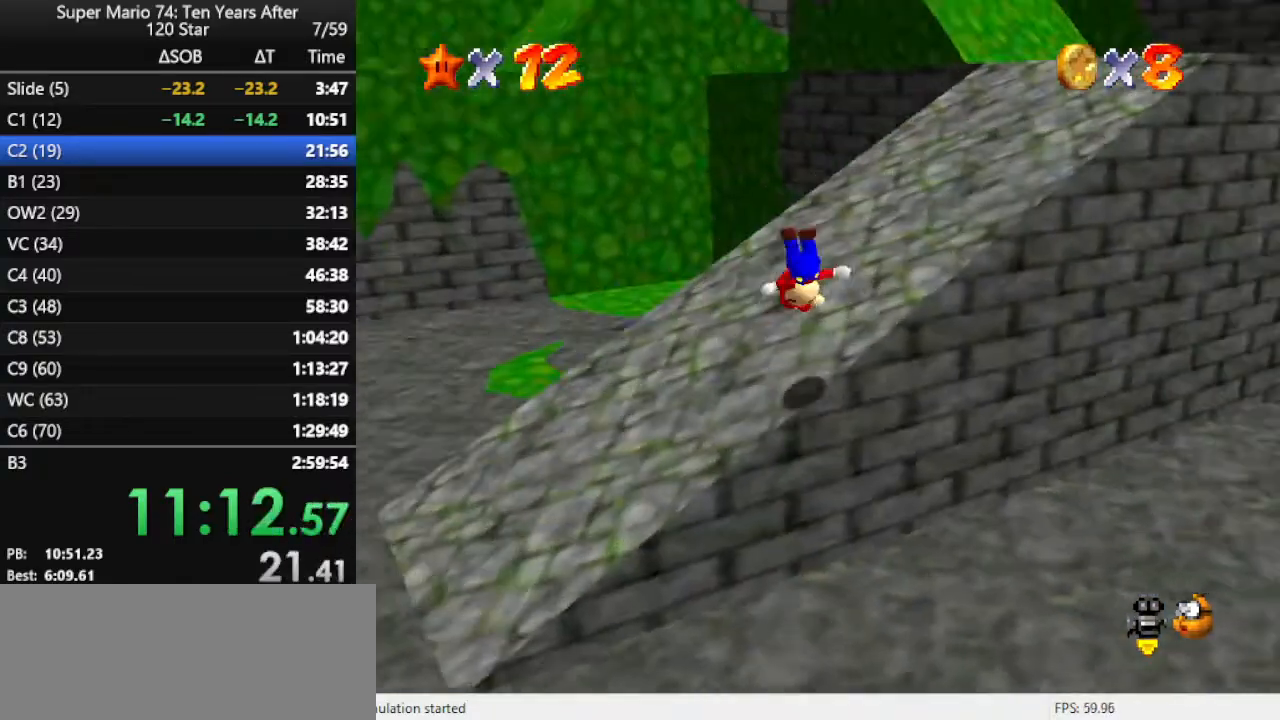
{"buttons": [], "left_stick": "up-right", "events": [[200, "B", "down"], [267, "B", "up"], [400, "B", "down"], [500, "B", "up"]]}
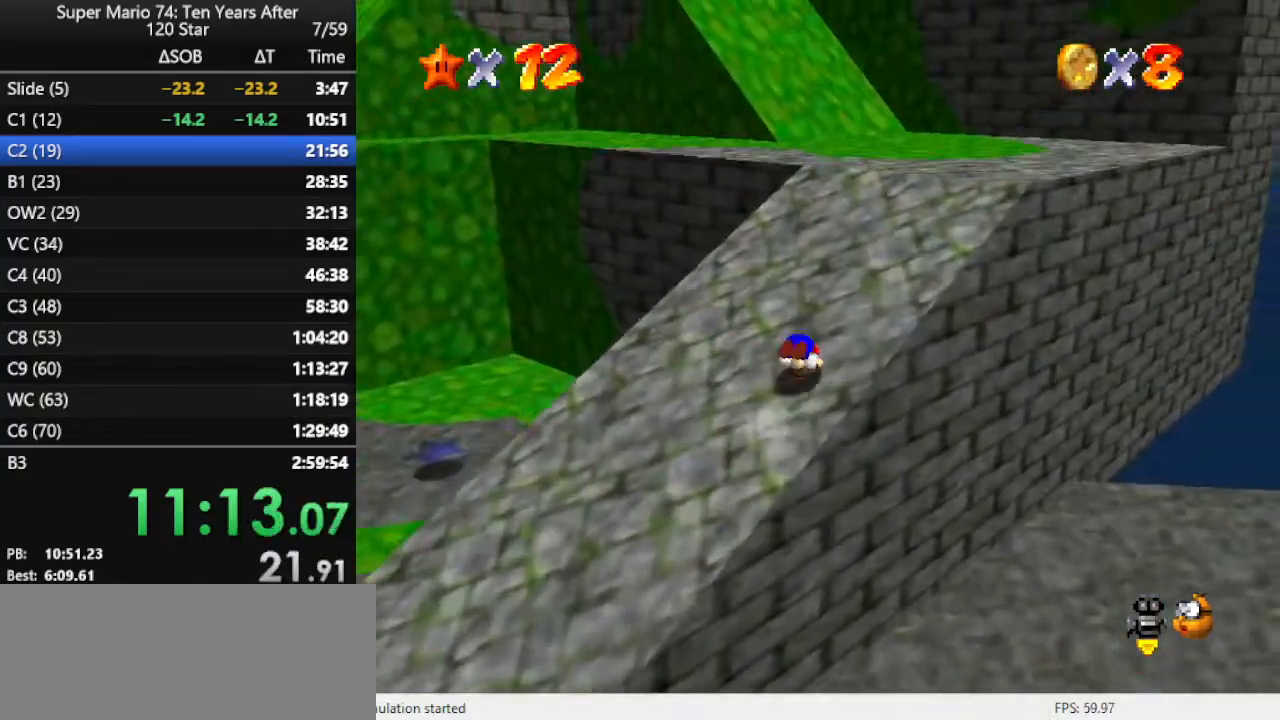
{"buttons": ["C_RIGHT"], "left_stick": "up-right", "events": [[467, "C_RIGHT", "down"]]}
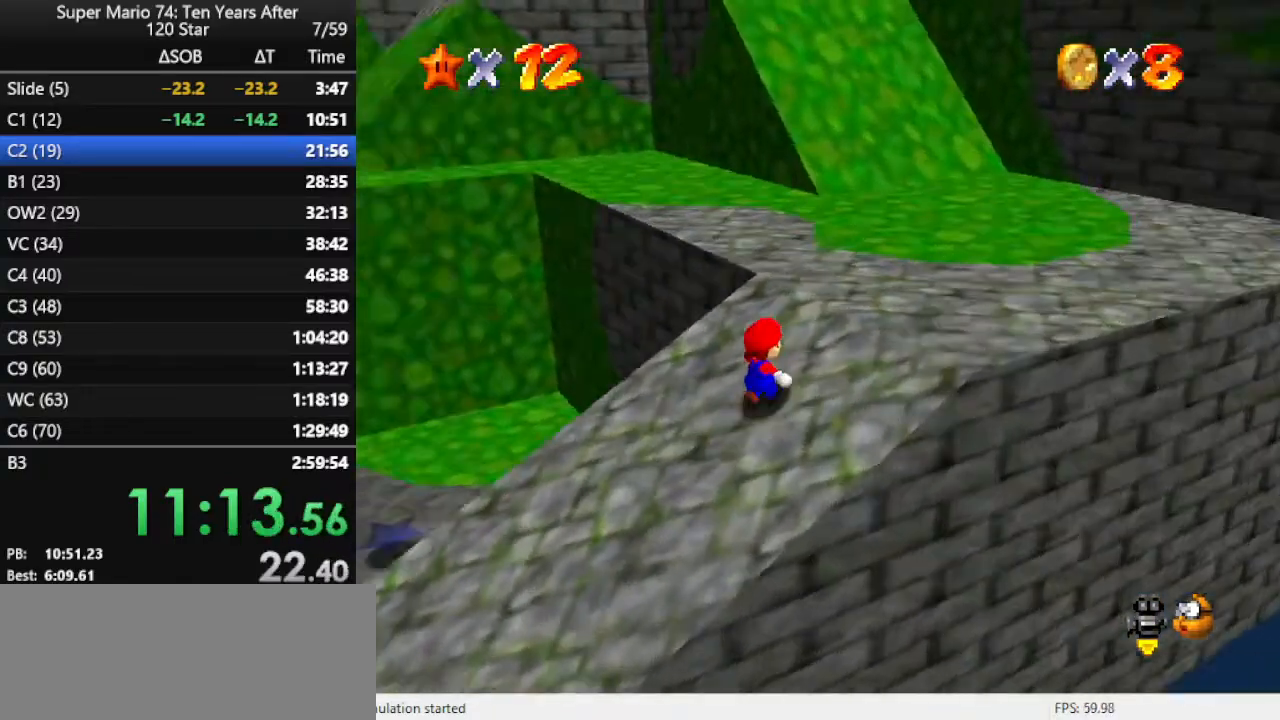
{"buttons": [], "left_stick": "up-right", "events": [[67, "C_RIGHT", "up"]]}
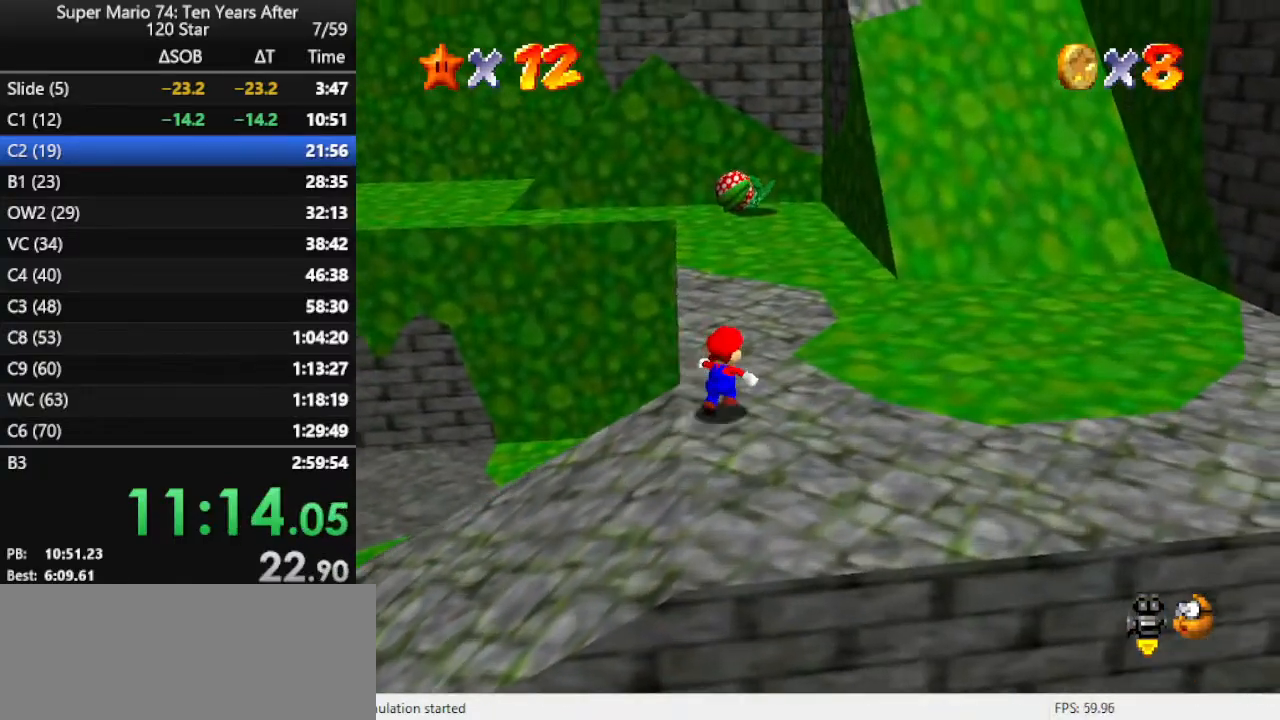
{"buttons": ["C_LEFT"], "left_stick": "up", "events": [[67, "A", "down"], [233, "A", "up"], [333, "left_stick", "up"], [400, "C_LEFT", "down"]]}
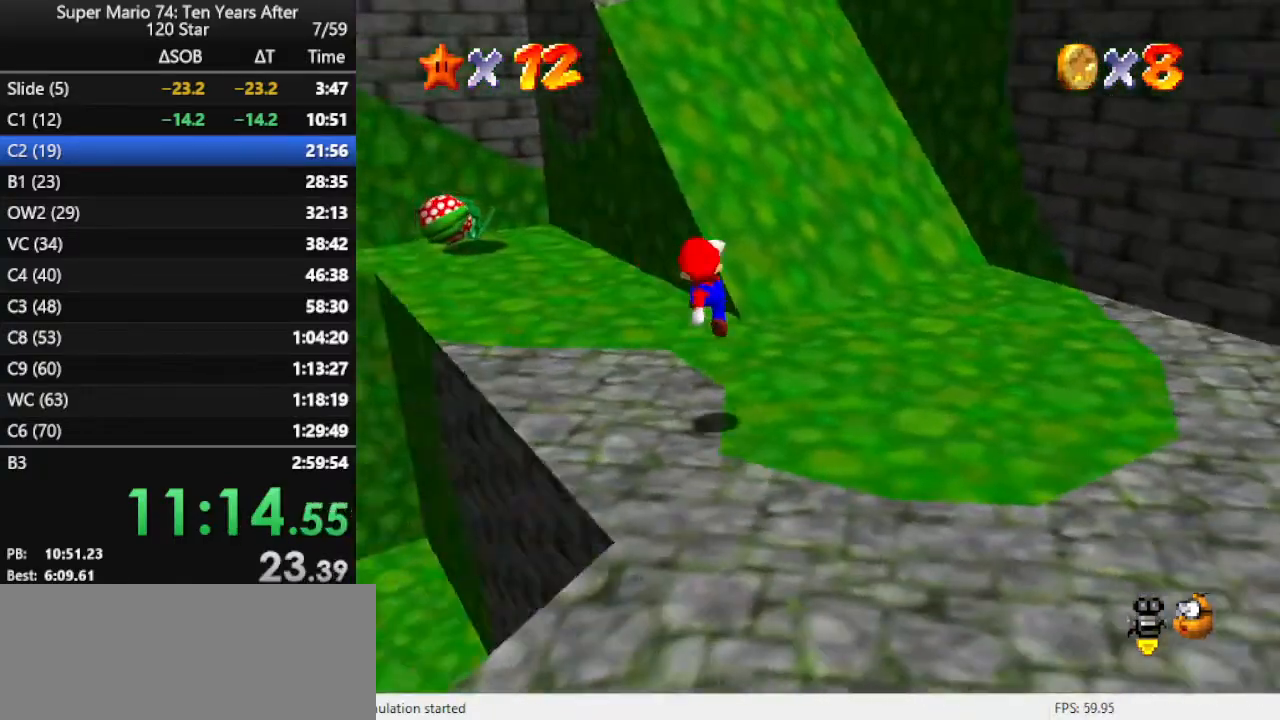
{"buttons": ["A"], "left_stick": "up-left", "events": [[67, "C_LEFT", "up"], [233, "left_stick", "up-left"], [267, "A", "down"]]}
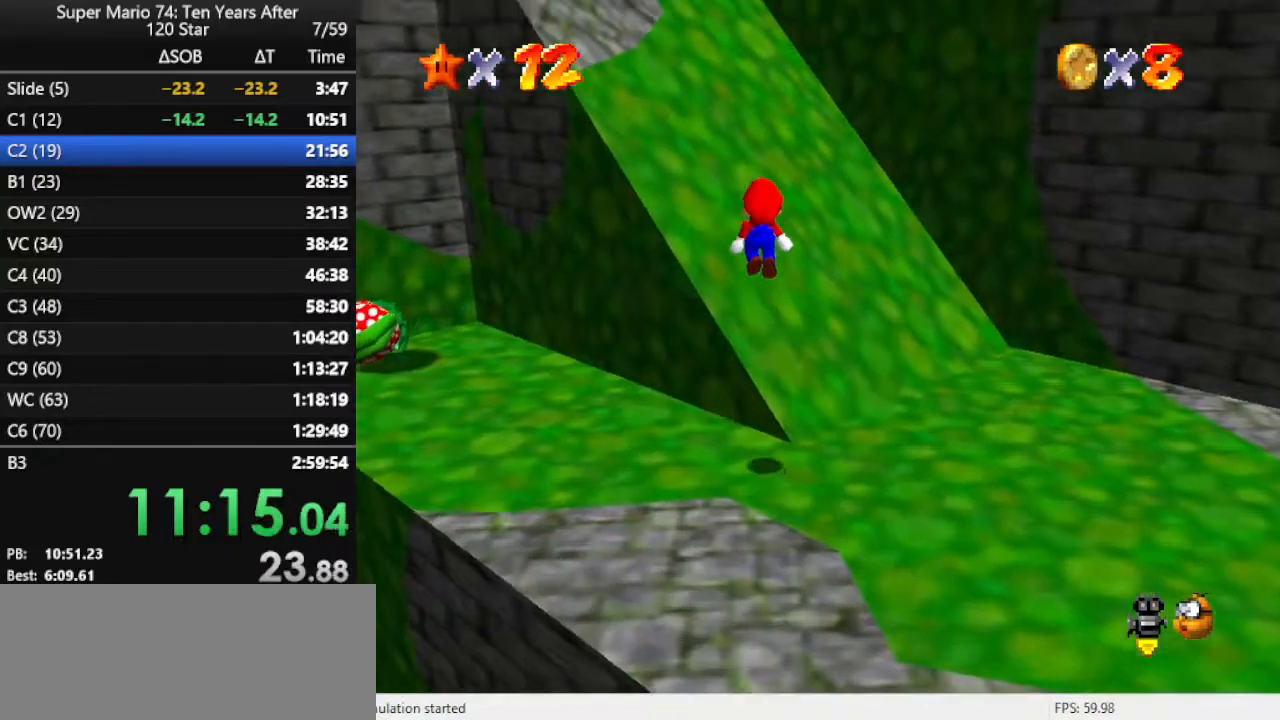
{"buttons": [], "left_stick": "up-left", "events": [[267, "A", "up"]]}
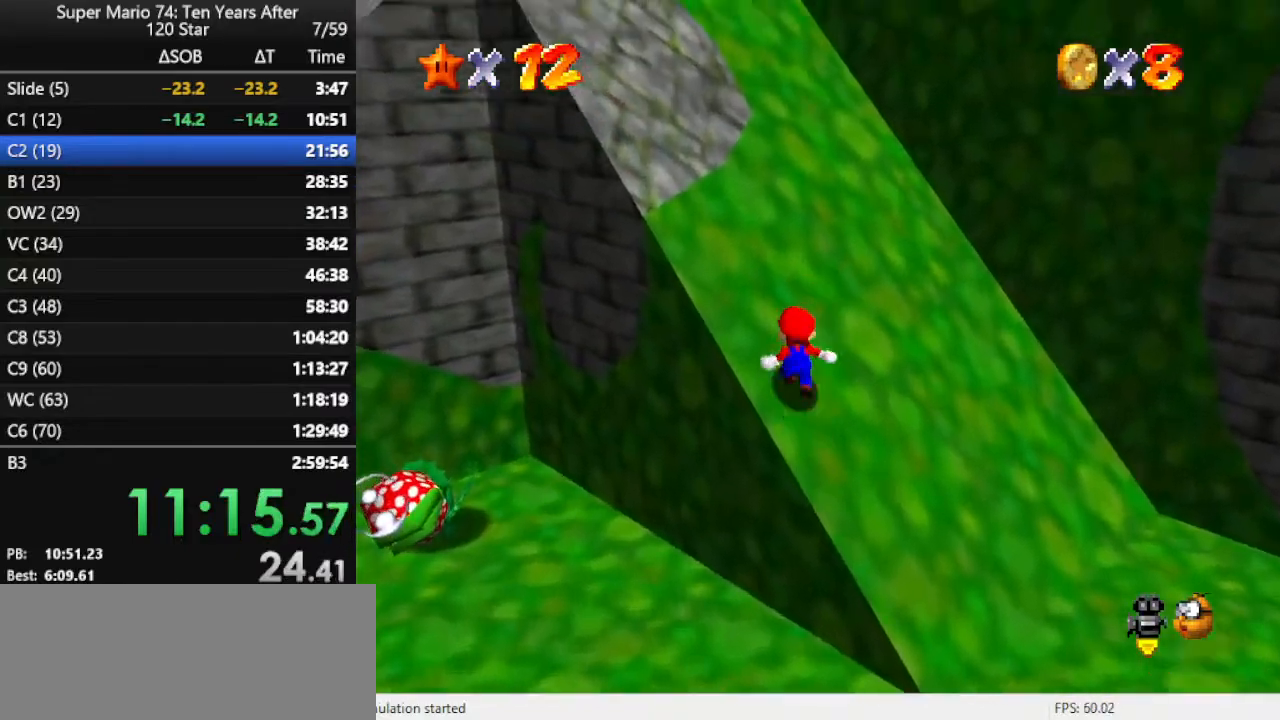
{"buttons": ["A"], "left_stick": "up-left", "events": [[67, "A", "down"]]}
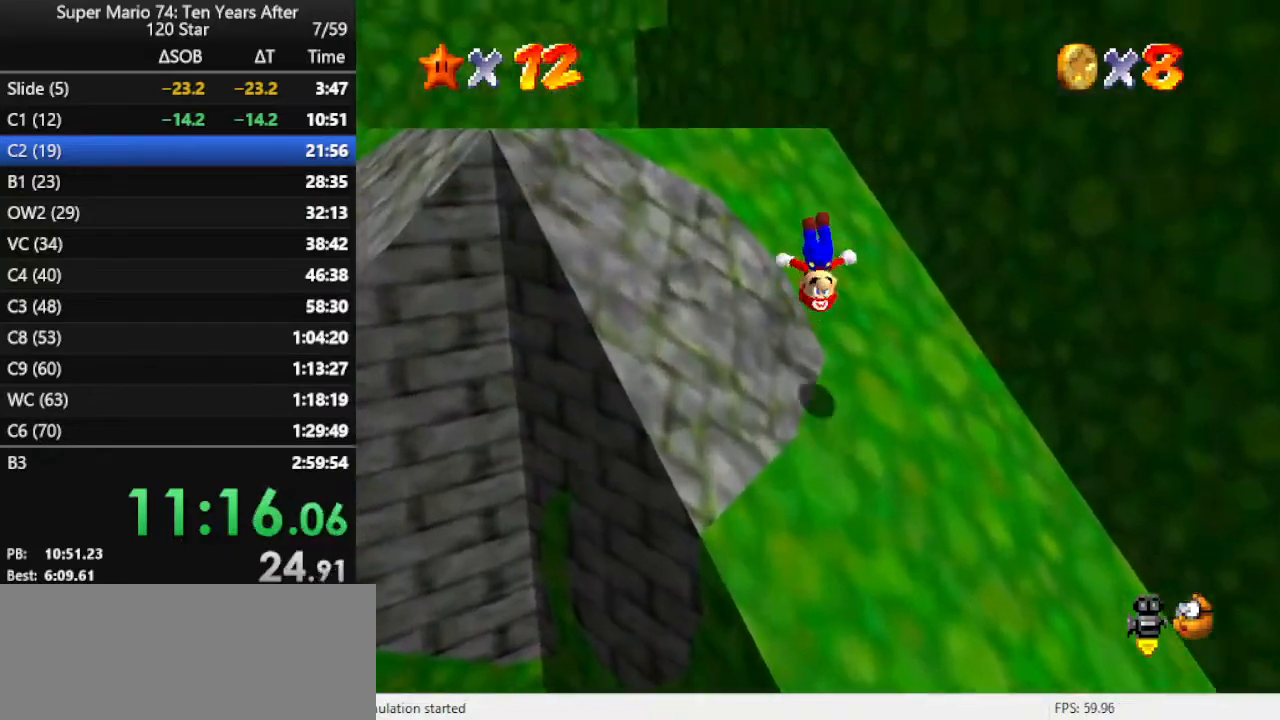
{"buttons": [], "left_stick": "up-left", "events": [[67, "A", "up"]]}
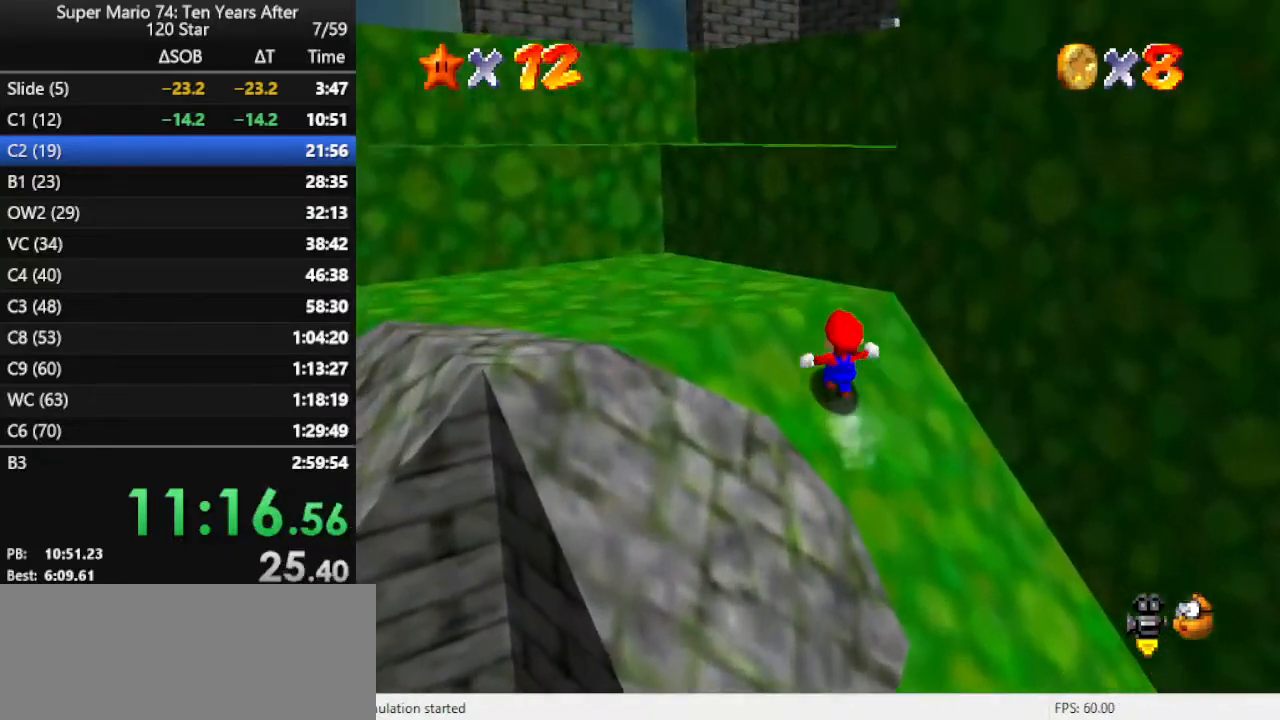
{"buttons": [], "left_stick": "down-right", "events": [[500, "left_stick", "down-right"]]}
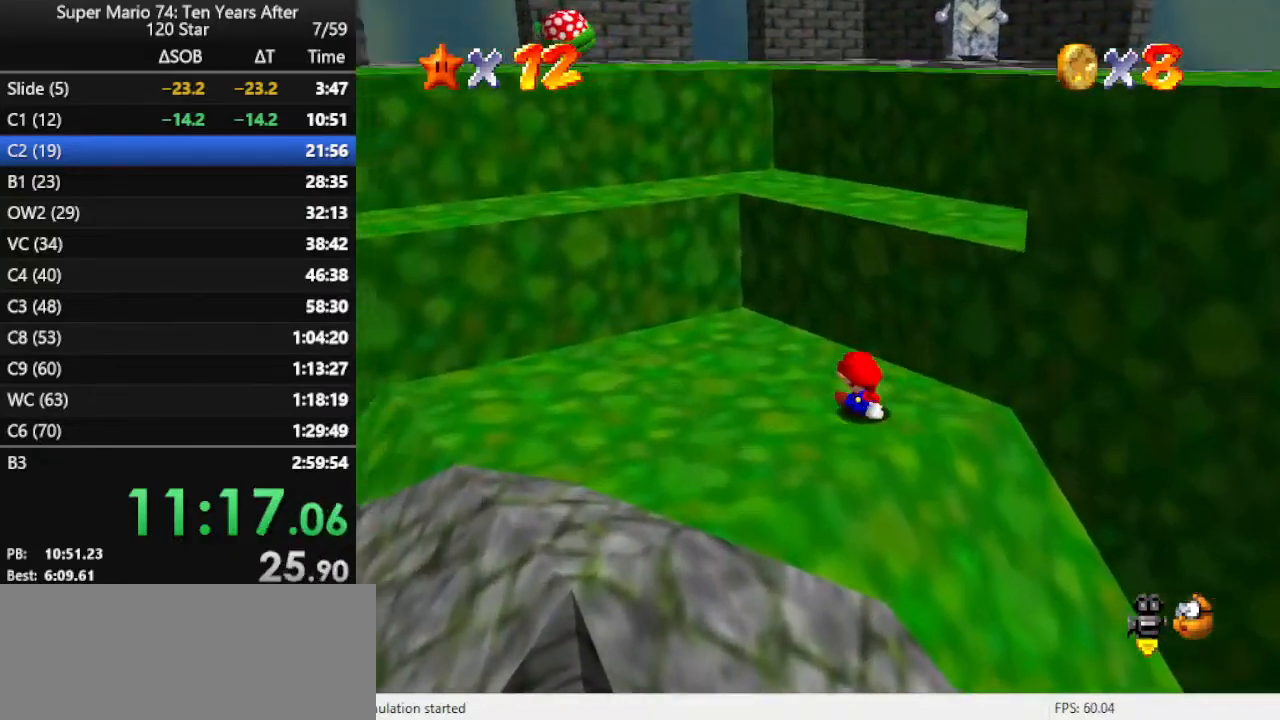
{"buttons": ["C_LEFT"], "left_stick": "up-right", "events": [[67, "A", "down"], [100, "left_stick", "up-right"], [167, "A", "up"], [300, "C_LEFT", "down"], [433, "C_LEFT", "up"], [500, "C_LEFT", "down"]]}
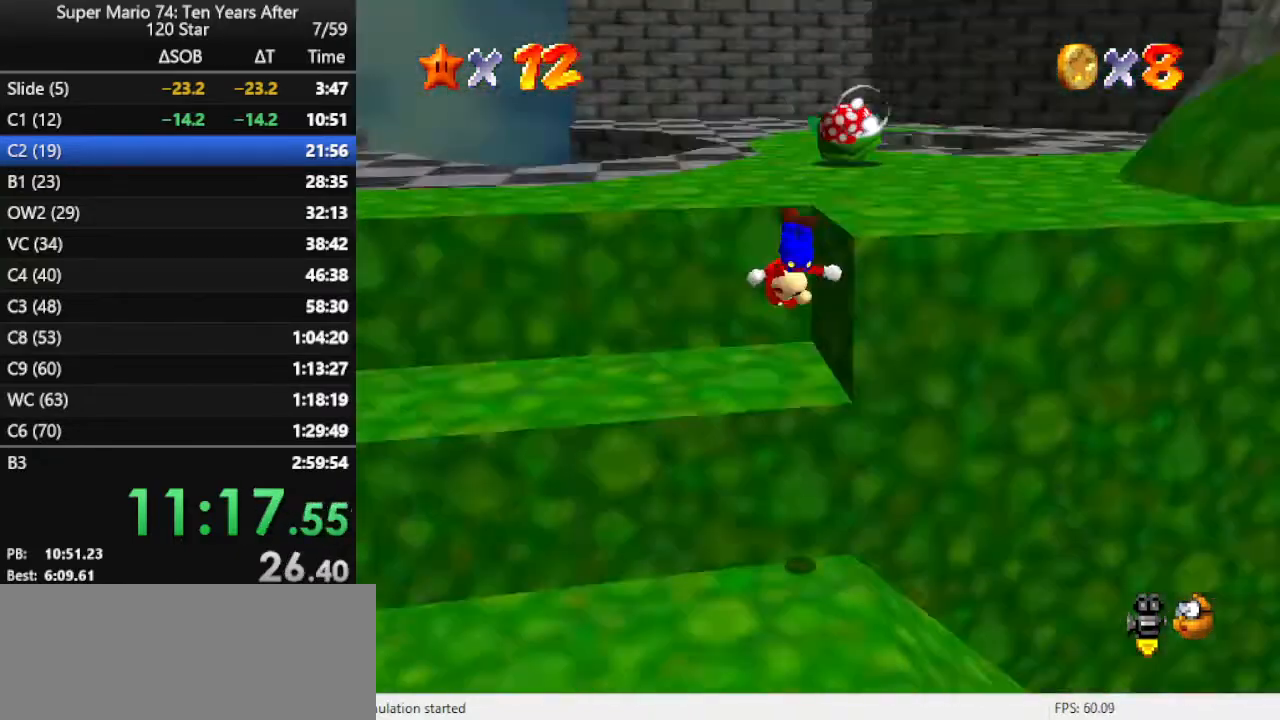
{"buttons": [], "left_stick": "up", "events": [[67, "C_LEFT", "up"], [100, "left_stick", "up"], [233, "A", "down"], [300, "A", "up"], [367, "A", "down"], [433, "A", "up"]]}
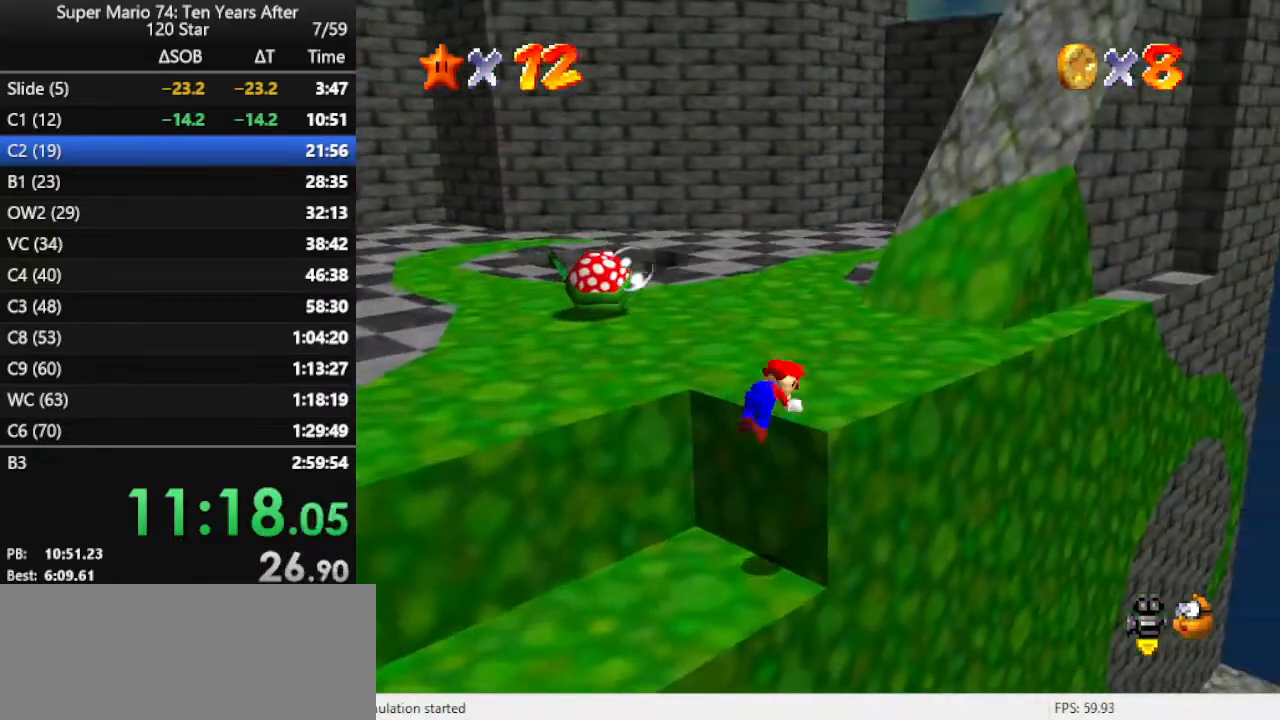
{"buttons": [], "left_stick": "up", "events": [[33, "A", "down"], [167, "A", "up"], [300, "C_RIGHT", "down"], [467, "C_RIGHT", "up"]]}
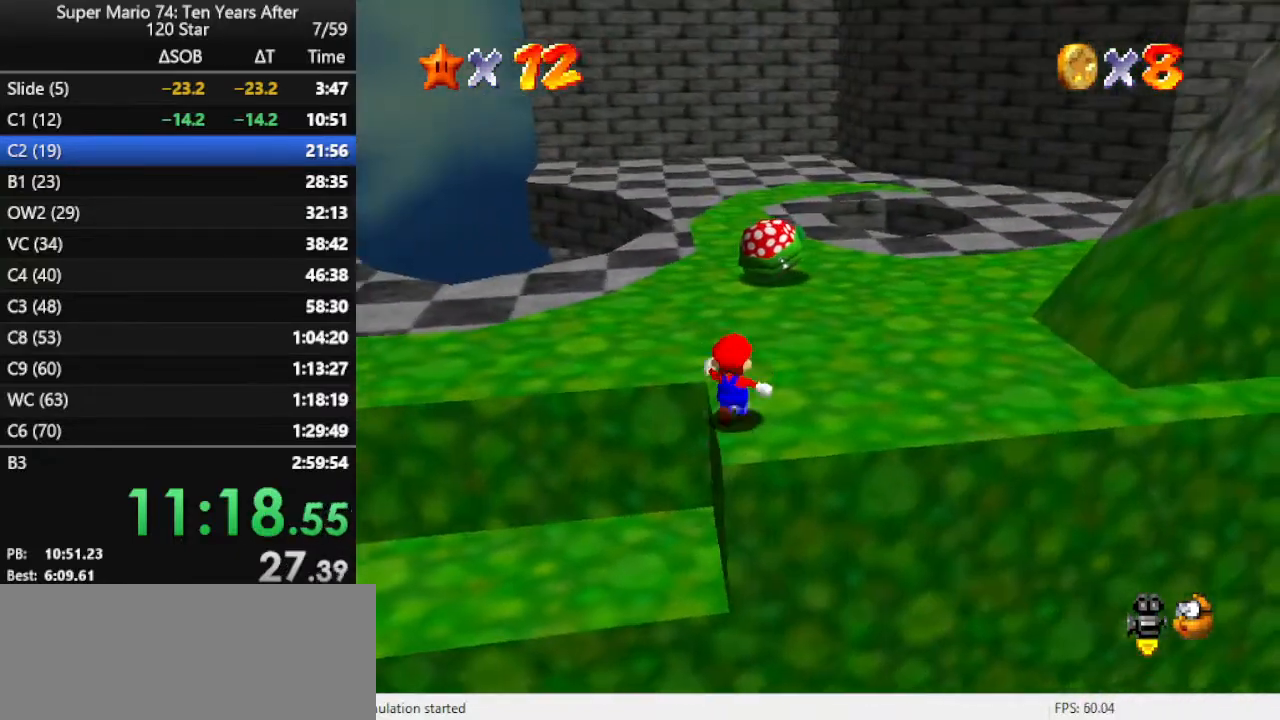
{"buttons": [], "left_stick": "up", "events": [[200, "A", "down"], [467, "A", "up"]]}
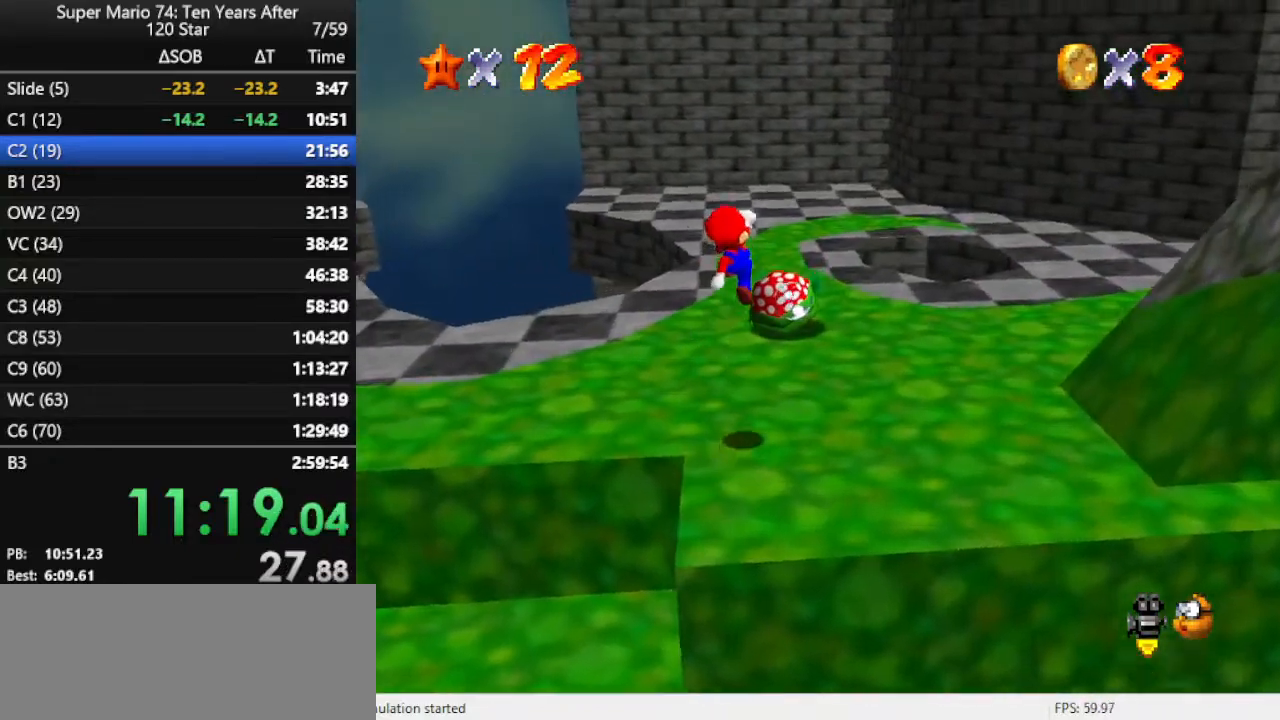
{"buttons": [], "left_stick": "up-left", "events": [[67, "B", "down"], [167, "B", "up"], [433, "left_stick", "up-left"]]}